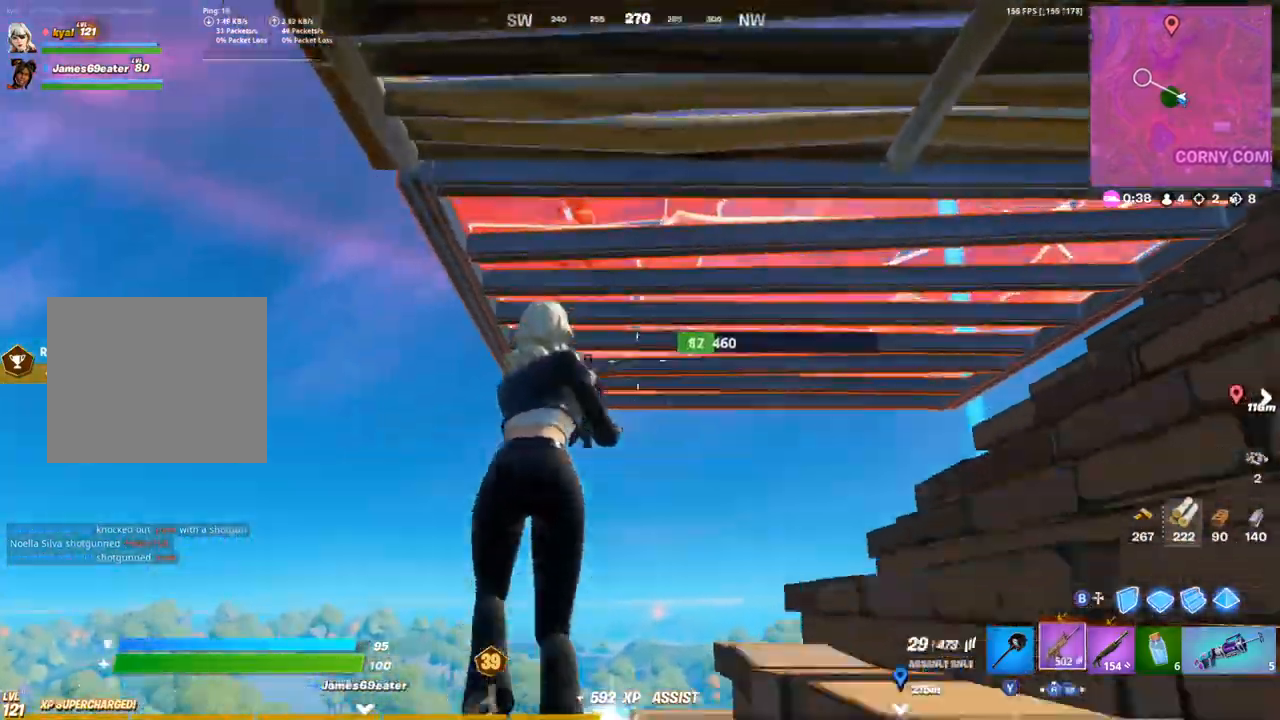
Gameplay with a controller (PlayStation layout); each line is a JSON object with the inputs held at the frame after it (dt_ms = milliseconds from this image to that frame). "events" lists button and stick changes between this image and that frame as [ms after this image, input, new state], when the widget could be followed in between. Not read: CROSS.
{"dt_ms": 500, "buttons": ["R2"], "left_stick": "down-left", "right_stick": "center", "events": [[67, "L1", "up"], [133, "left_stick", "down"], [300, "left_stick", "down-left"]]}
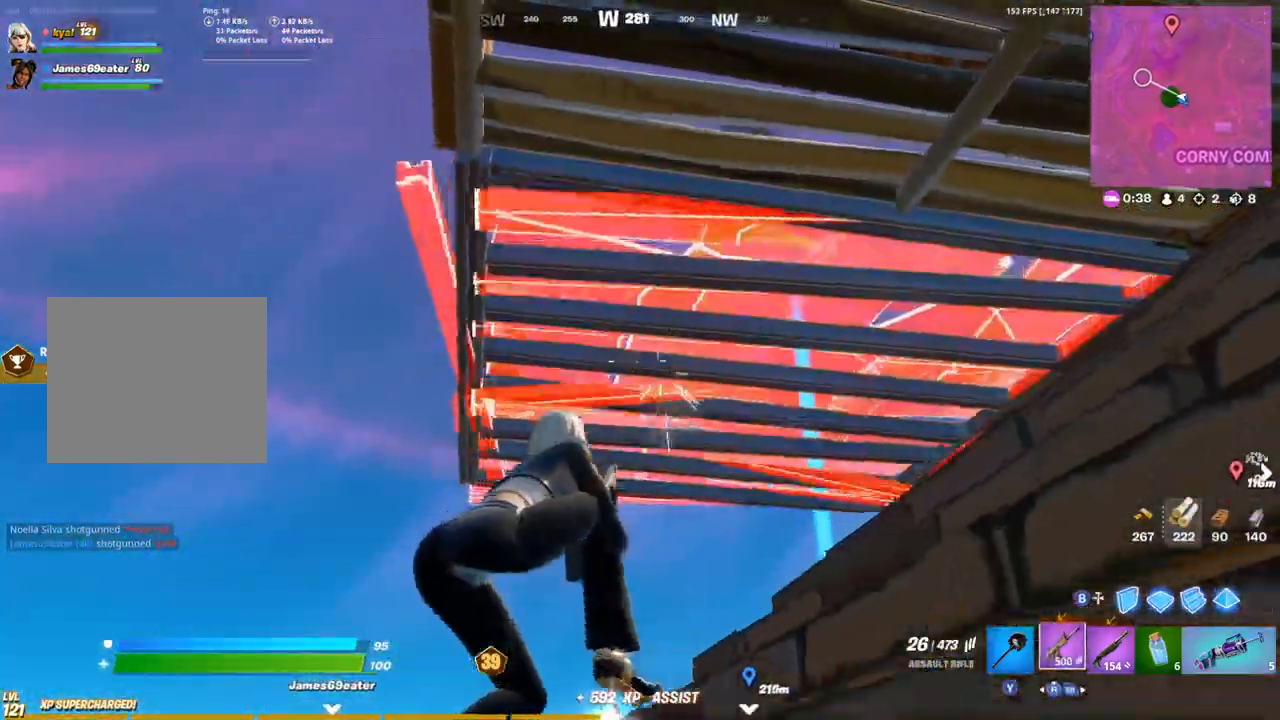
{"dt_ms": 500, "buttons": [], "left_stick": "left", "right_stick": "center", "events": [[17, "L1", "down"], [50, "R2", "up"], [50, "right_stick", "down-left"], [117, "L1", "up"], [183, "right_stick", "center"], [317, "left_stick", "left"]]}
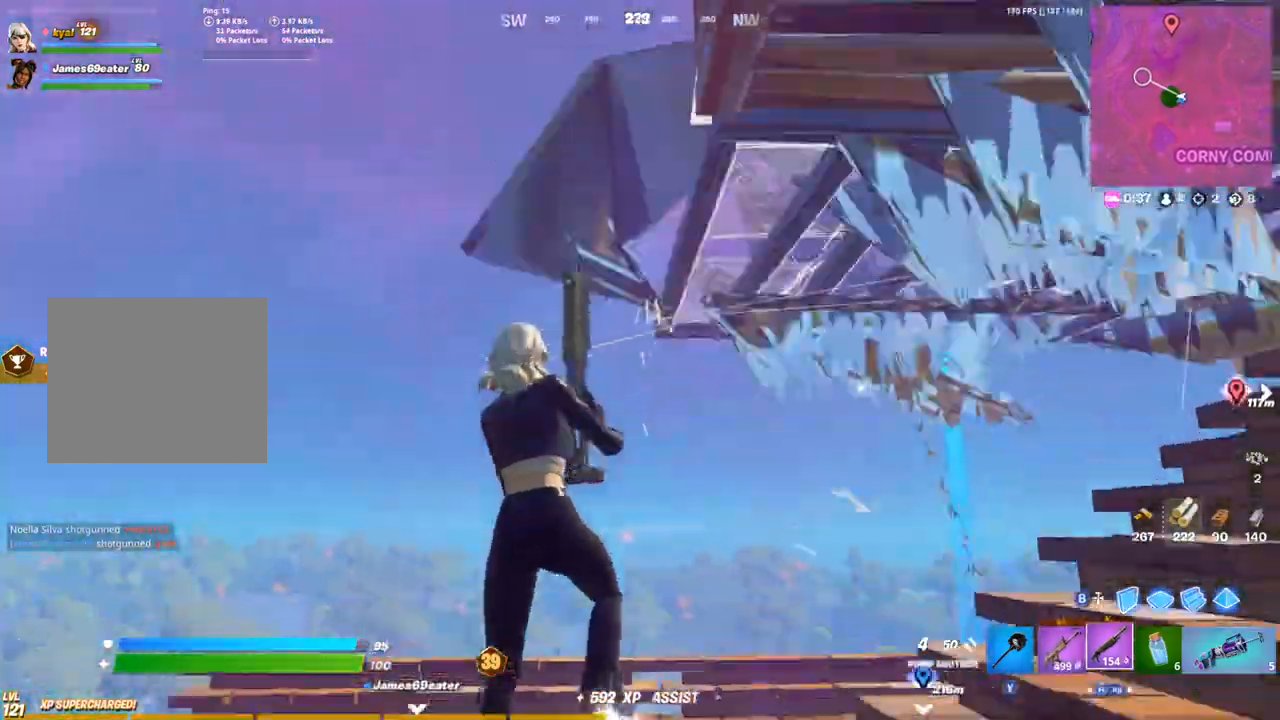
{"dt_ms": 500, "buttons": ["CIRCLE"], "left_stick": "up-left", "right_stick": "up-right", "events": [[217, "right_stick", "down"], [267, "CIRCLE", "down"], [267, "left_stick", "up-left"], [300, "right_stick", "center"], [367, "L2", "down"], [467, "L2", "up"], [500, "right_stick", "up-right"]]}
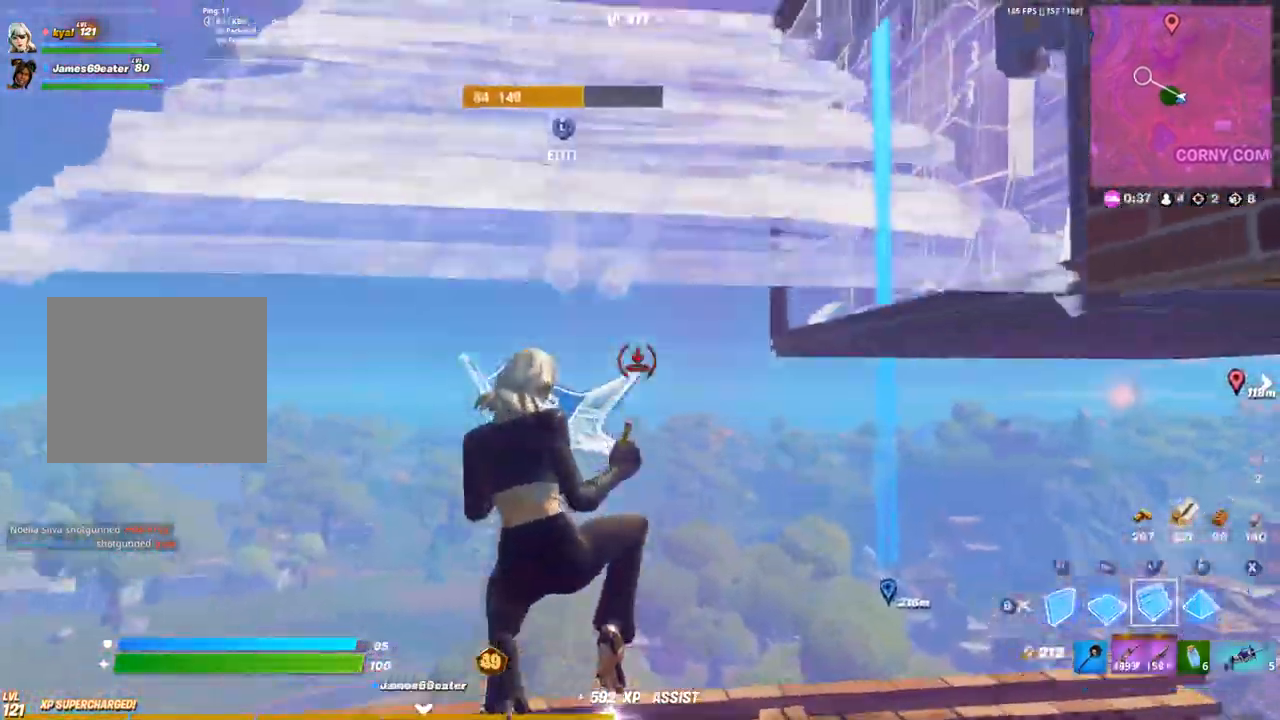
{"dt_ms": 500, "buttons": ["CIRCLE"], "left_stick": "up-right", "right_stick": "up"}
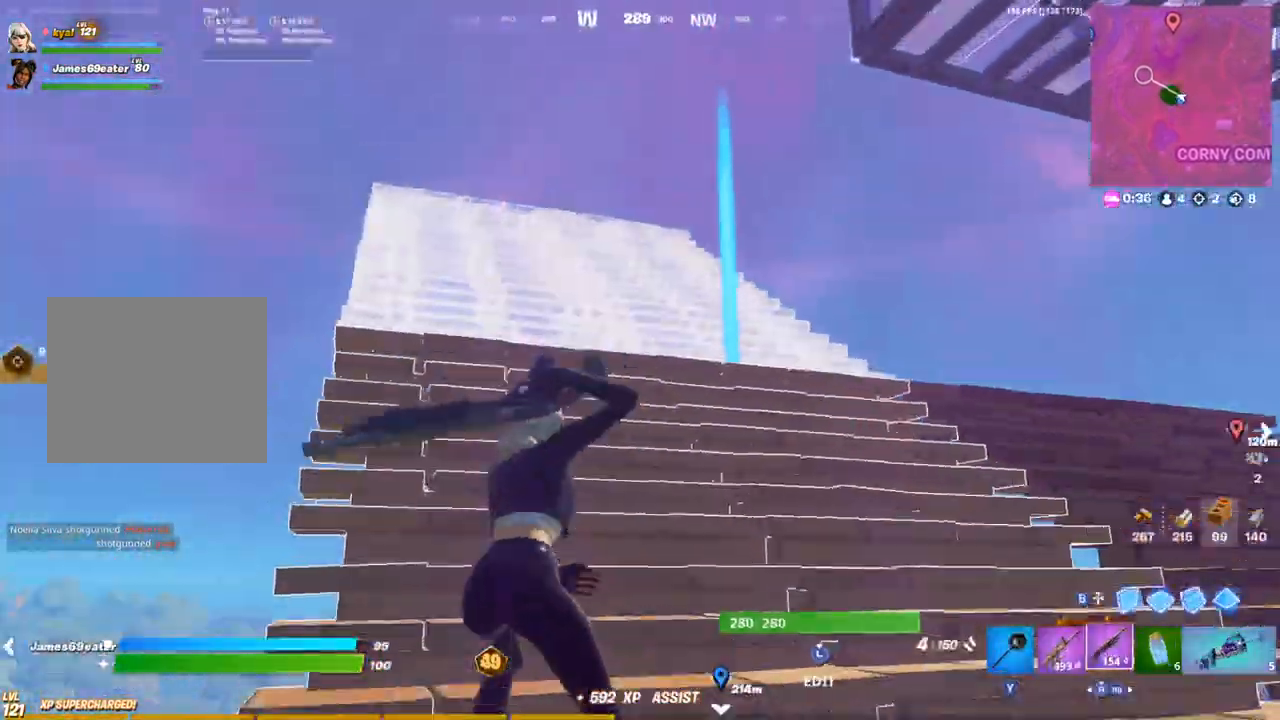
{"dt_ms": 500, "buttons": ["CIRCLE"], "left_stick": "up", "right_stick": "up", "events": [[17, "CIRCLE", "up"], [17, "right_stick", "center"], [33, "left_stick", "up"], [200, "CIRCLE", "down"], [300, "CIRCLE", "up"], [367, "R3", "down"], [467, "R3", "up"], [483, "right_stick", "up"], [500, "CIRCLE", "down"]]}
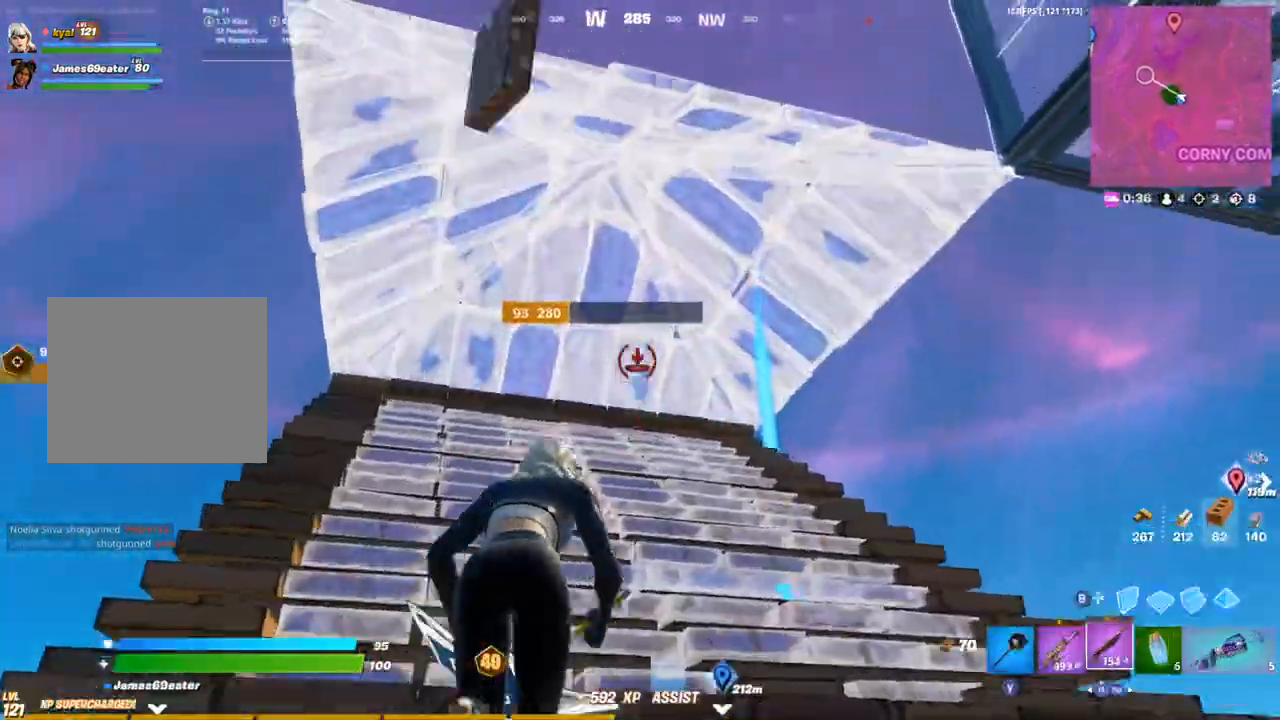
{"dt_ms": 500, "buttons": [], "left_stick": "up", "right_stick": "center", "events": [[100, "CIRCLE", "up"], [100, "right_stick", "center"], [300, "L3", "down"], [367, "R1", "down"], [383, "right_stick", "down-left"], [417, "L3", "up"], [433, "R1", "up"], [483, "right_stick", "center"]]}
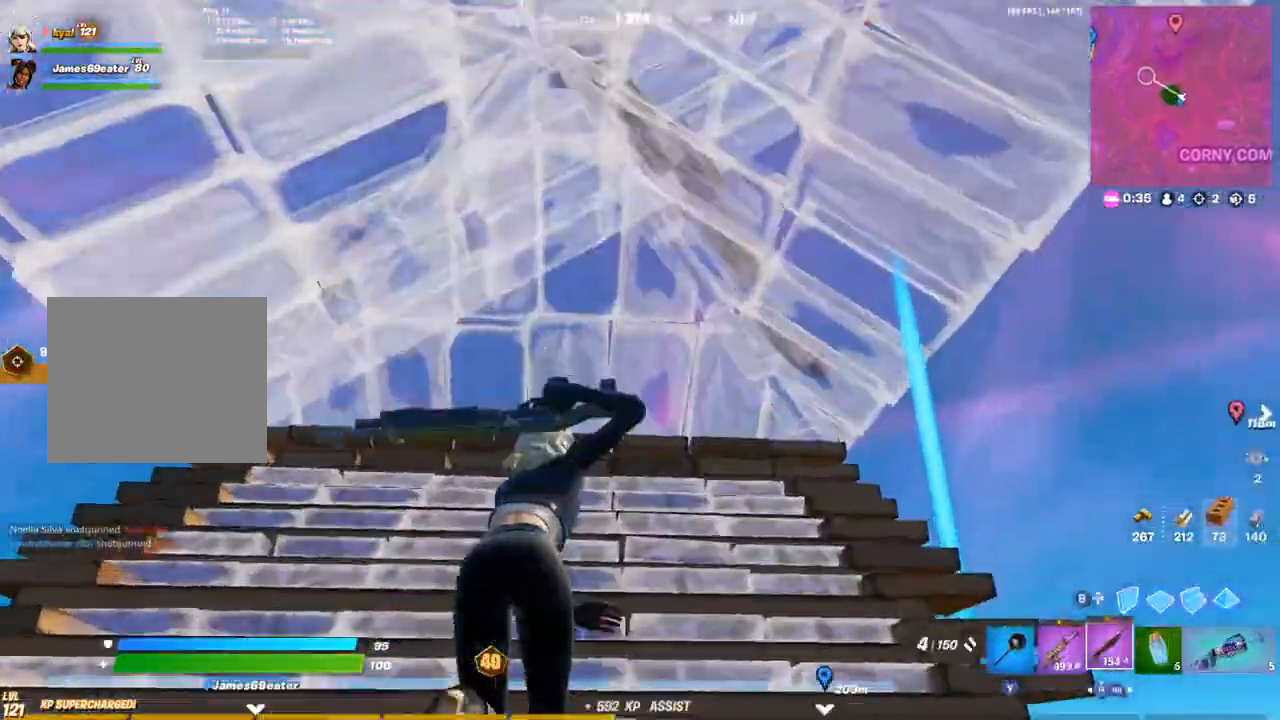
{"dt_ms": 500, "buttons": [], "left_stick": "up", "right_stick": "center", "events": [[83, "CIRCLE", "down"], [167, "CIRCLE", "up"], [200, "L2", "down"], [333, "R3", "down"], [367, "L2", "up"], [483, "R3", "up"]]}
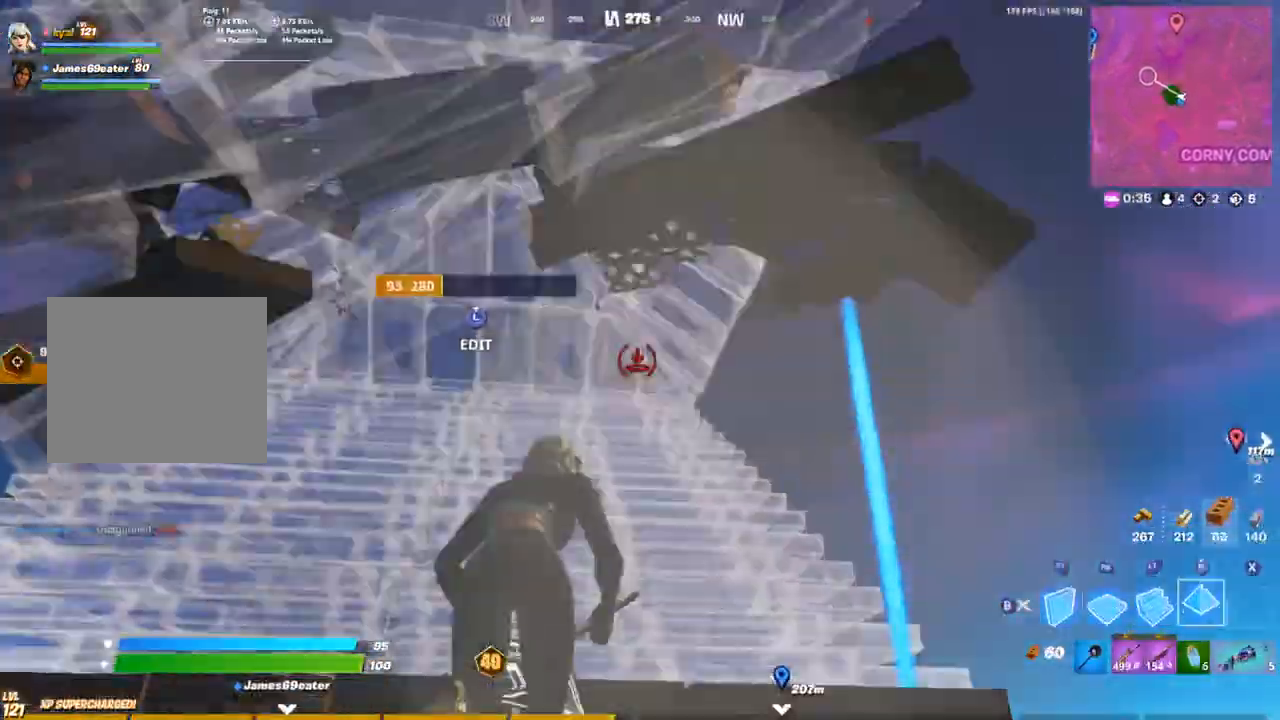
{"dt_ms": 500, "buttons": ["R2"], "left_stick": "up-left", "right_stick": "up-right", "events": [[233, "left_stick", "up-left"], [333, "L3", "down"], [383, "right_stick", "up"], [433, "right_stick", "up-right"], [467, "L3", "up"], [500, "R2", "down"]]}
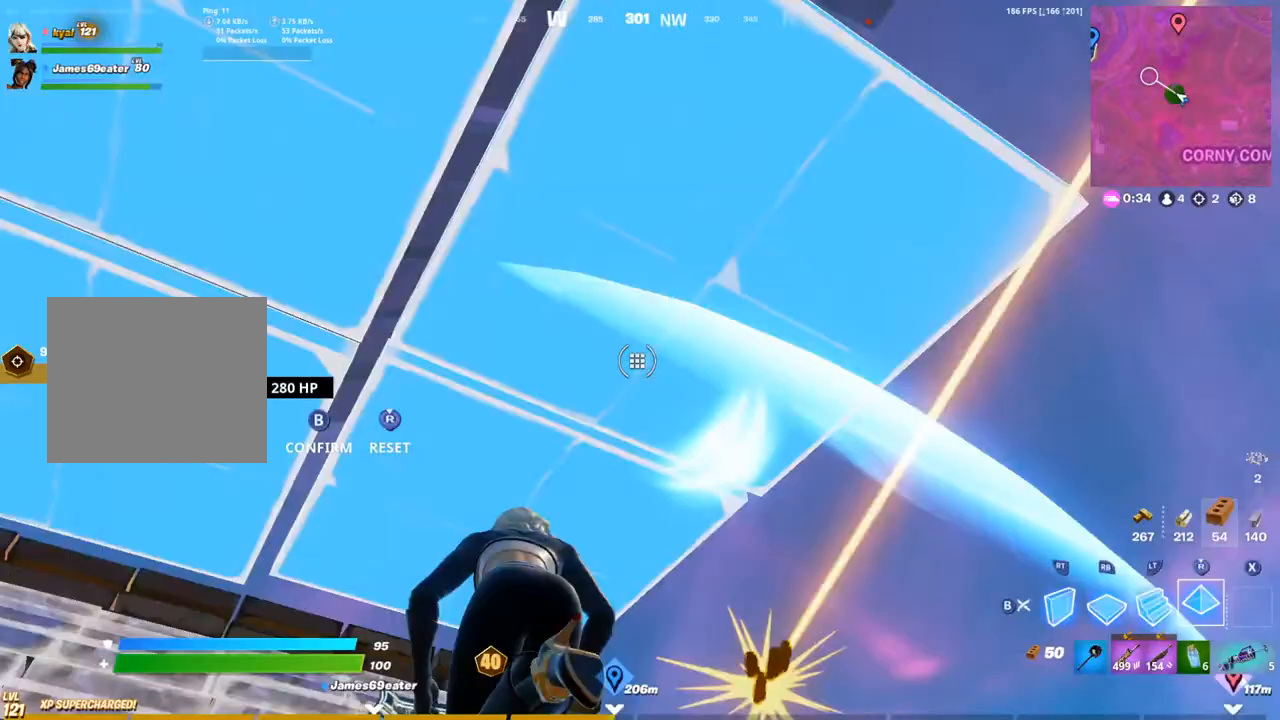
{"dt_ms": 500, "buttons": ["R1", "R2"], "left_stick": "right", "right_stick": "down", "events": [[17, "R2", "up"], [33, "right_stick", "right"], [67, "CIRCLE", "down"], [117, "CIRCLE", "up"], [250, "left_stick", "down-left"], [317, "left_stick", "down-right"], [333, "right_stick", "down"], [350, "R2", "down"], [433, "left_stick", "right"], [483, "R1", "down"]]}
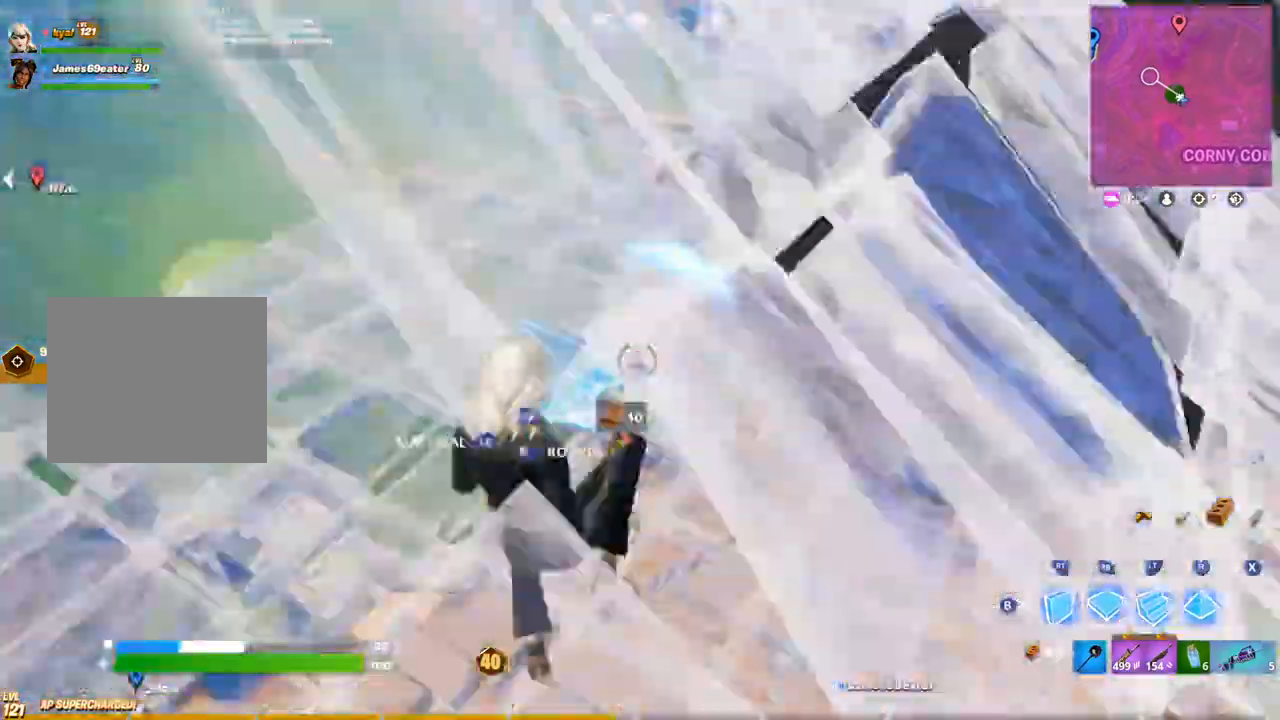
{"dt_ms": 500, "buttons": ["L1"], "left_stick": "up-right", "right_stick": "left", "events": [[17, "R1", "up"], [17, "R2", "up"], [17, "left_stick", "up-right"], [83, "R2", "down"], [117, "right_stick", "up-right"], [200, "L2", "down"], [200, "R2", "up"], [400, "R2", "down"], [467, "right_stick", "left"], [500, "L1", "down"], [500, "L2", "up"], [500, "R2", "up"]]}
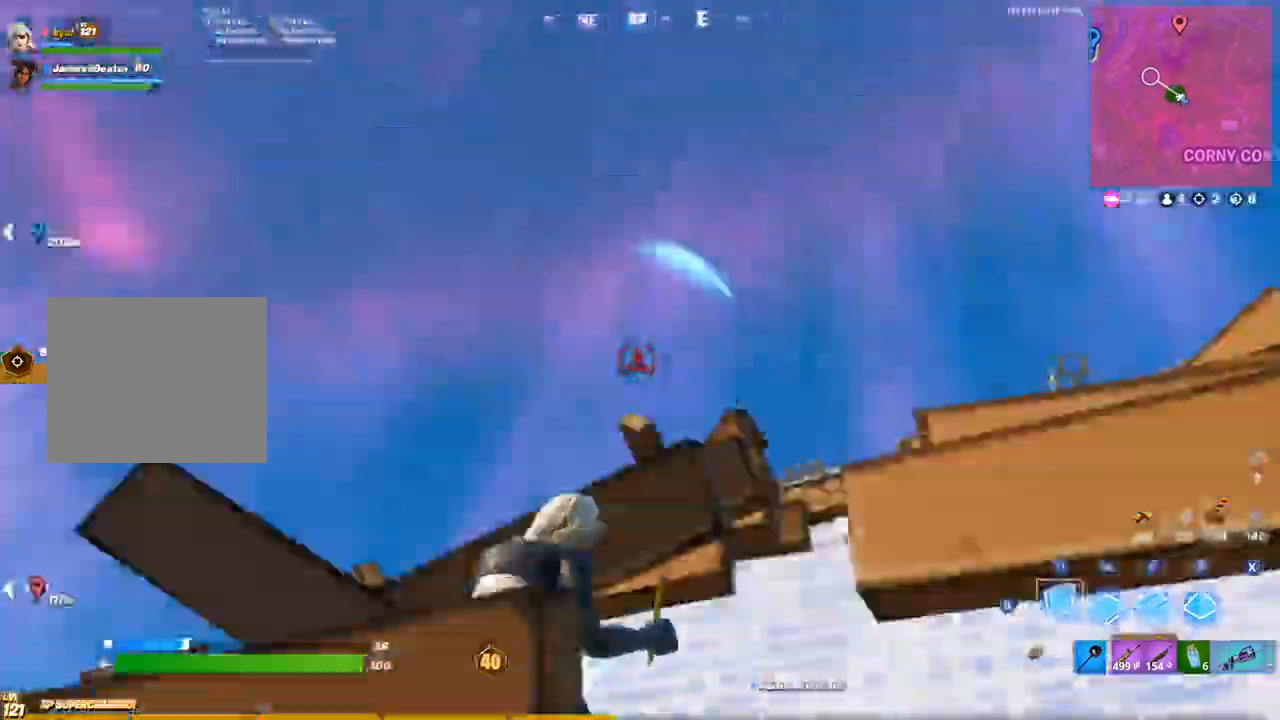
{"dt_ms": 1000, "buttons": ["R2"], "left_stick": "right", "right_stick": "center"}
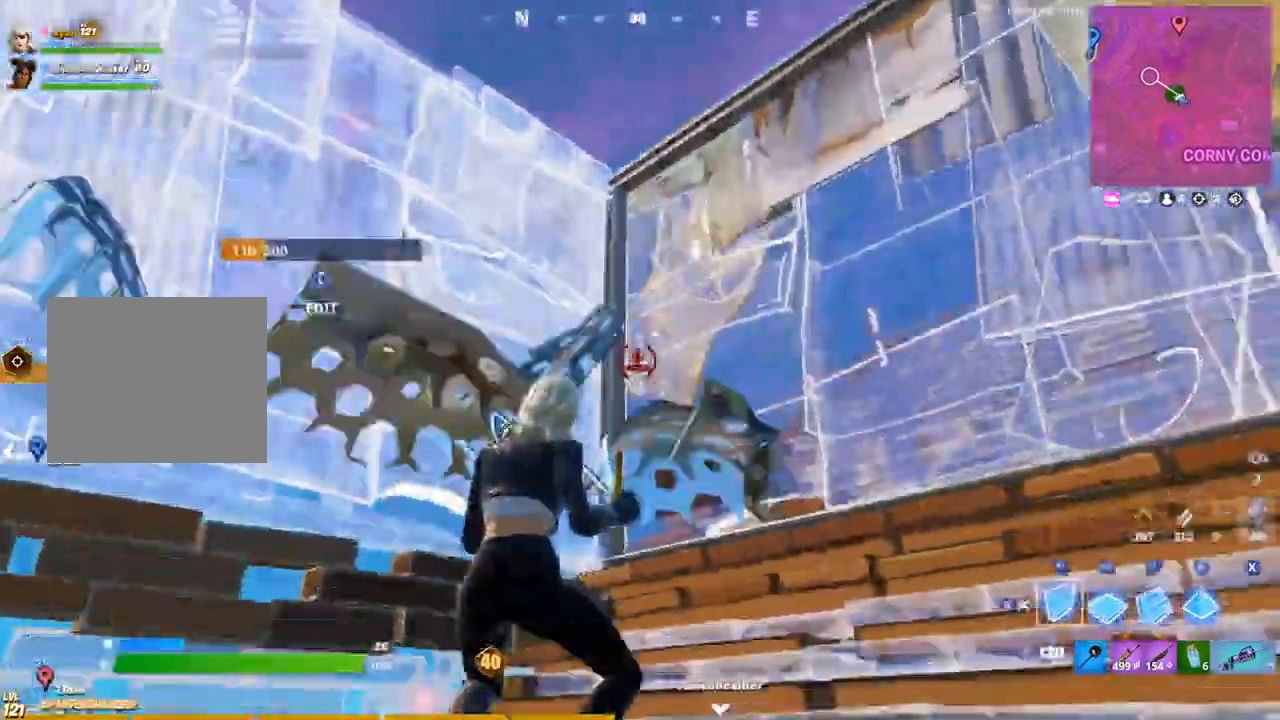
{"dt_ms": 1000, "buttons": ["L2"], "left_stick": "up", "right_stick": "center"}
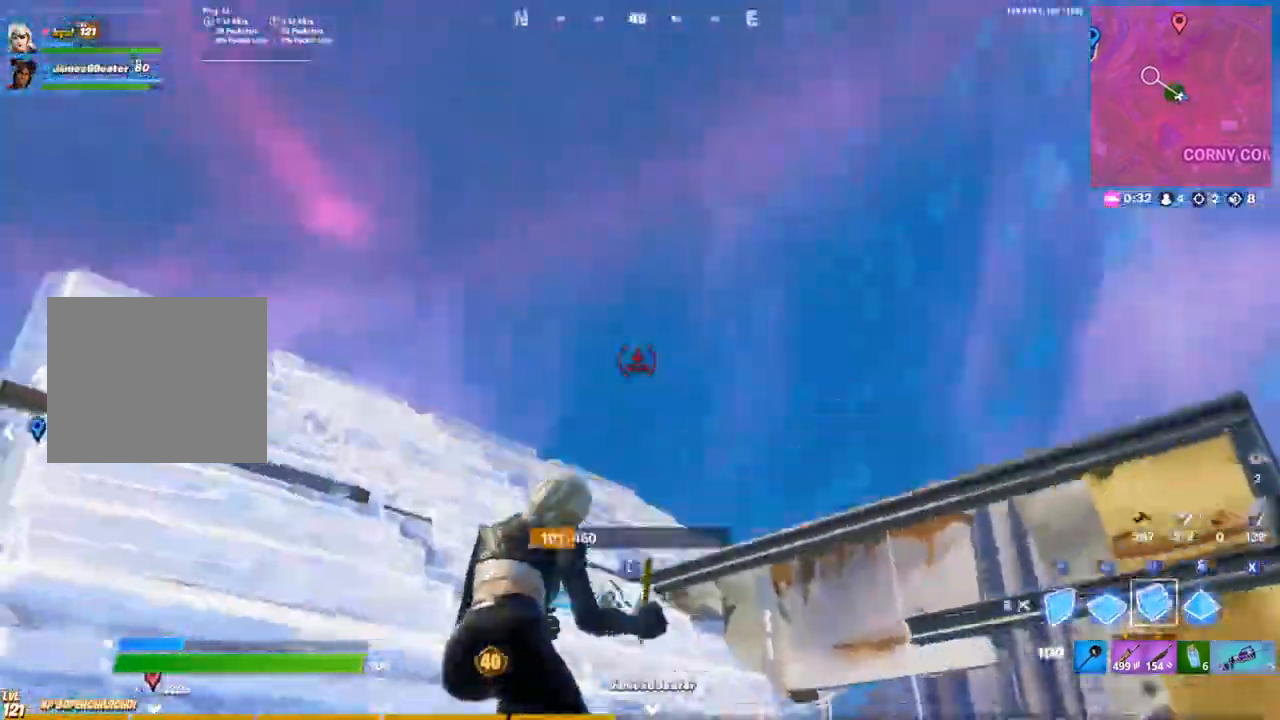
{"dt_ms": 500, "buttons": [], "left_stick": "up-left", "right_stick": "center", "events": [[83, "right_stick", "left"], [267, "L1", "down"], [267, "left_stick", "up-left"], [283, "L2", "up"], [283, "right_stick", "center"], [350, "L1", "up"]]}
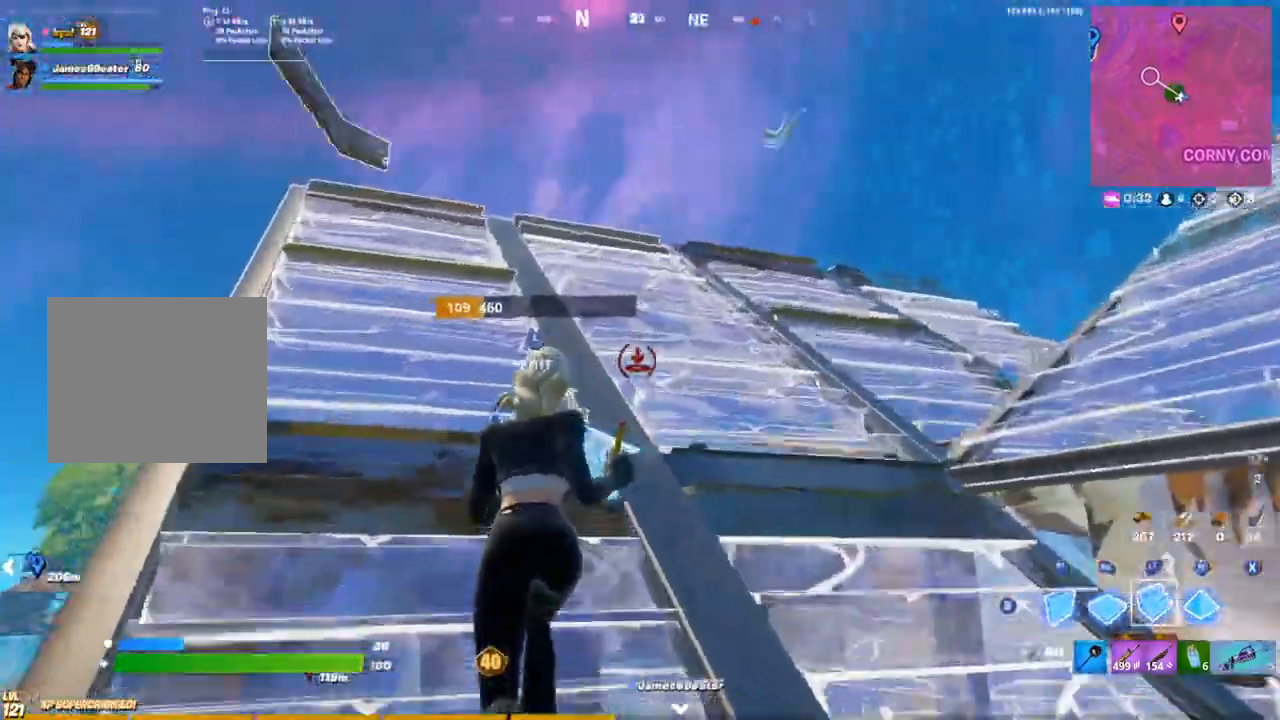
{"dt_ms": 500, "buttons": ["R1"], "left_stick": "up", "right_stick": "center"}
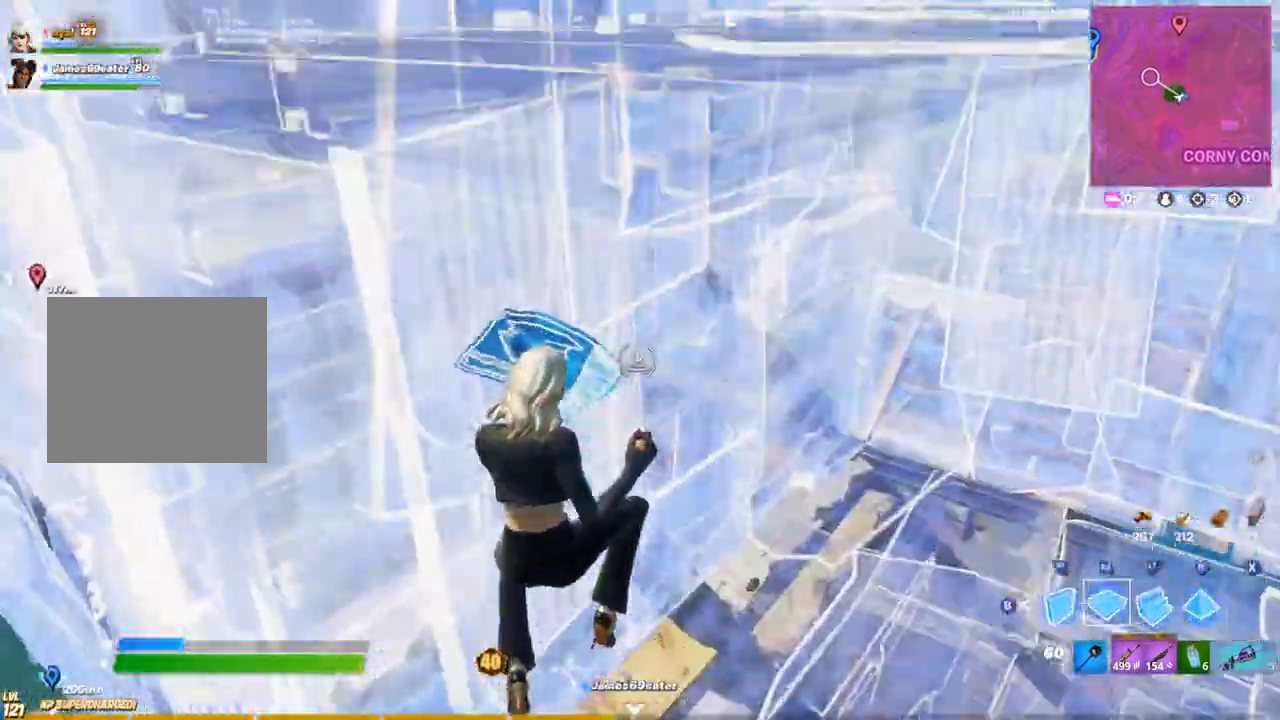
{"dt_ms": 500, "buttons": [], "left_stick": "right", "right_stick": "left", "events": [[150, "R1", "up"], [183, "left_stick", "right"], [433, "right_stick", "left"]]}
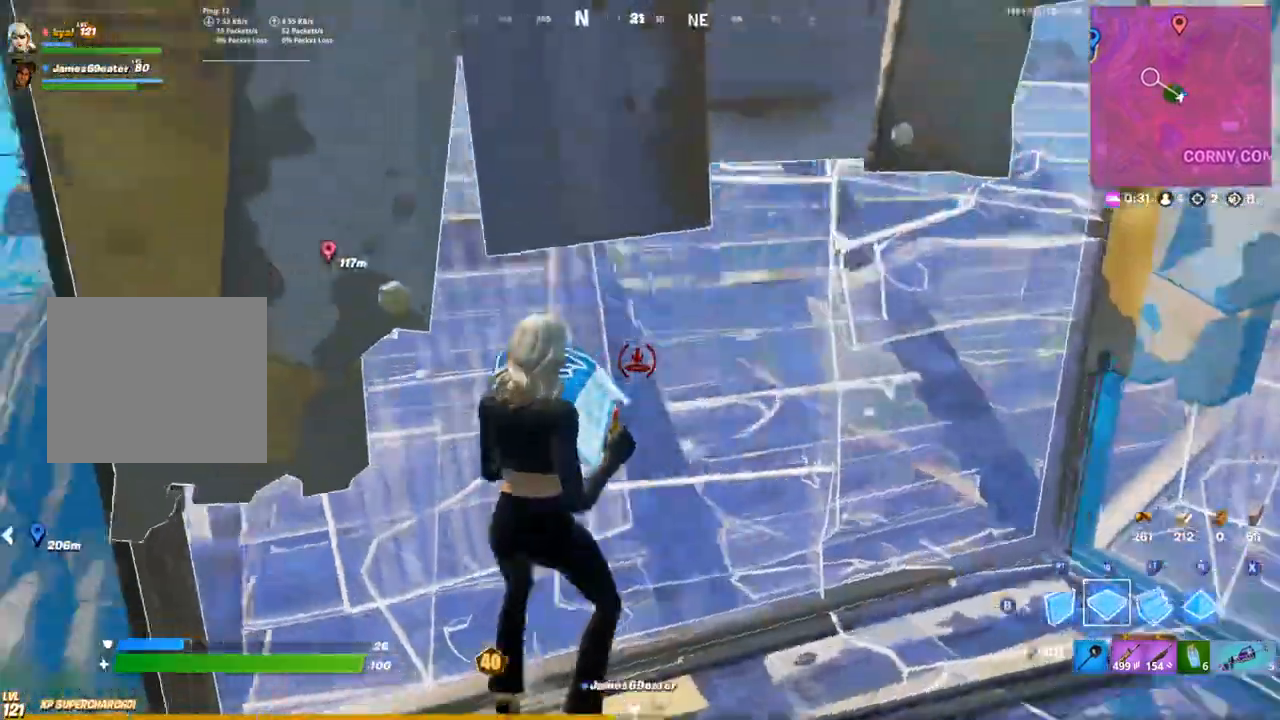
{"dt_ms": 500, "buttons": [], "left_stick": "up-left", "right_stick": "up-left", "events": [[83, "right_stick", "down-left"], [267, "left_stick", "up-right"], [367, "right_stick", "up-left"], [383, "L2", "down"], [450, "left_stick", "up-left"], [483, "L2", "up"]]}
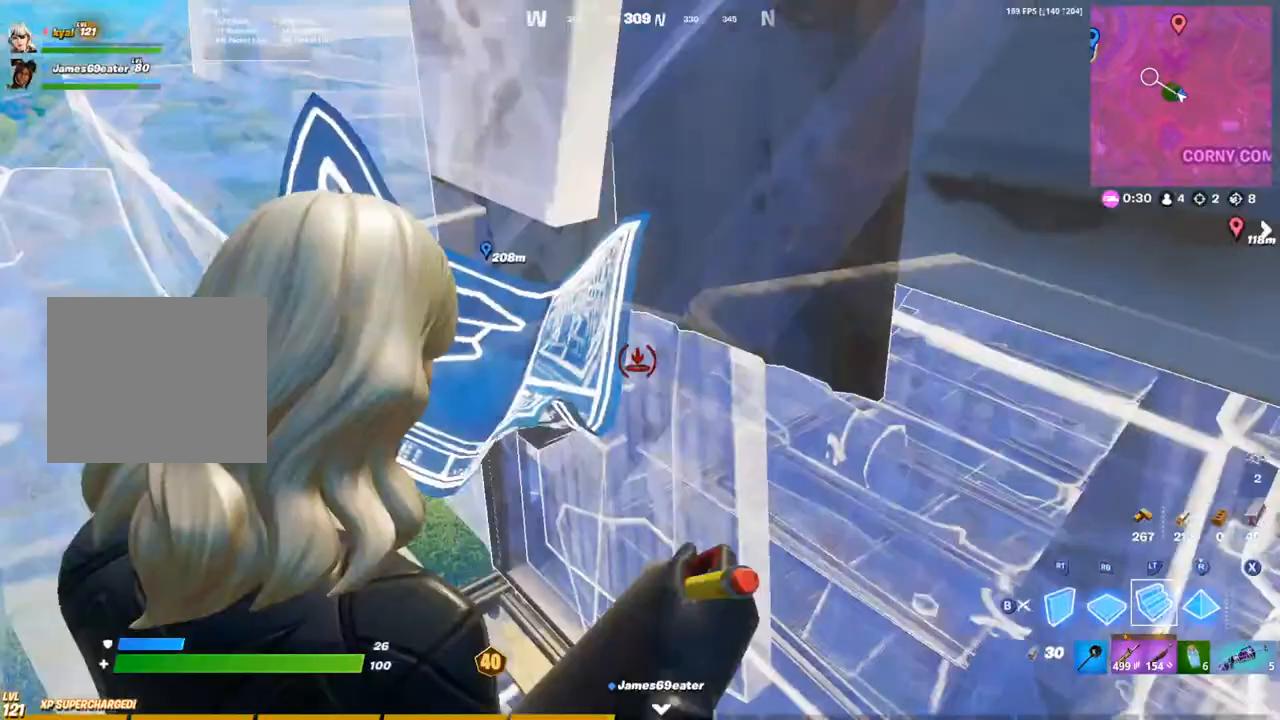
{"dt_ms": 500, "buttons": [], "left_stick": "up", "right_stick": "center", "events": [[250, "right_stick", "center"], [317, "CIRCLE", "down"], [317, "left_stick", "up"], [400, "CIRCLE", "up"]]}
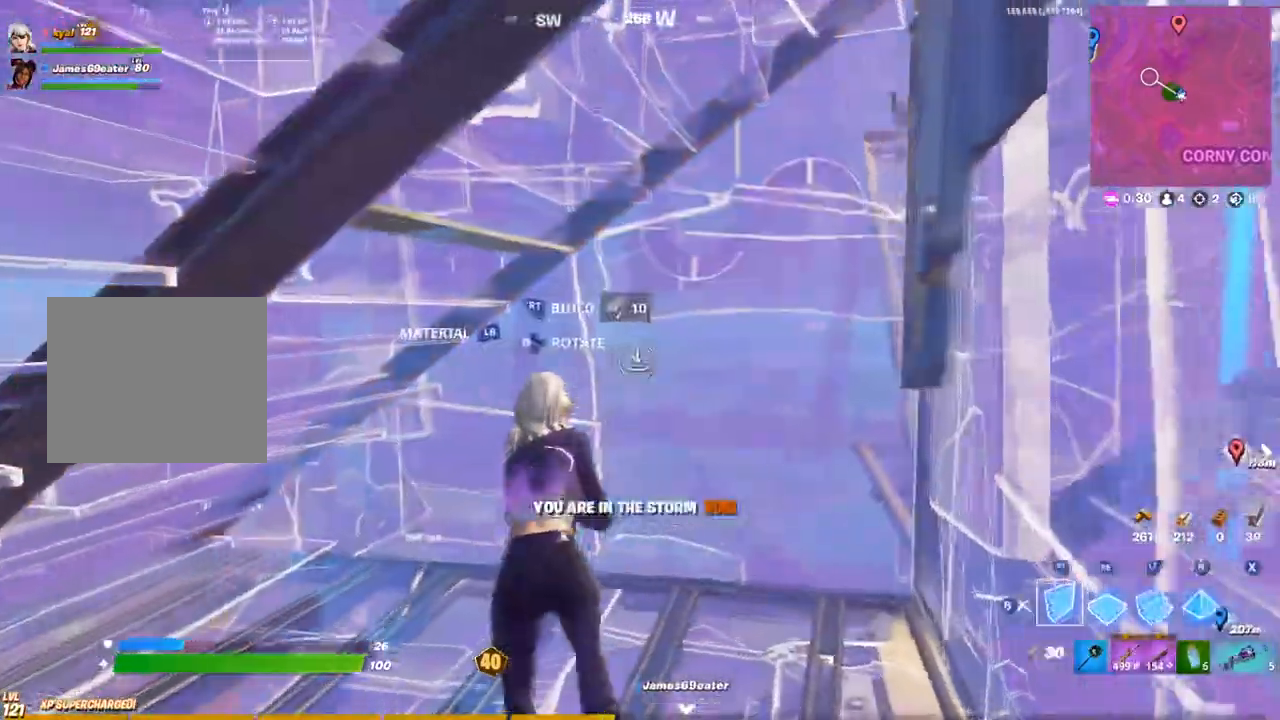
{"dt_ms": 500, "buttons": [], "left_stick": "up-left", "right_stick": "right", "events": [[83, "L2", "down"], [100, "right_stick", "right"], [250, "left_stick", "up-left"], [300, "L2", "up"], [300, "R3", "down"], [300, "right_stick", "center"], [467, "R3", "up"], [467, "right_stick", "right"]]}
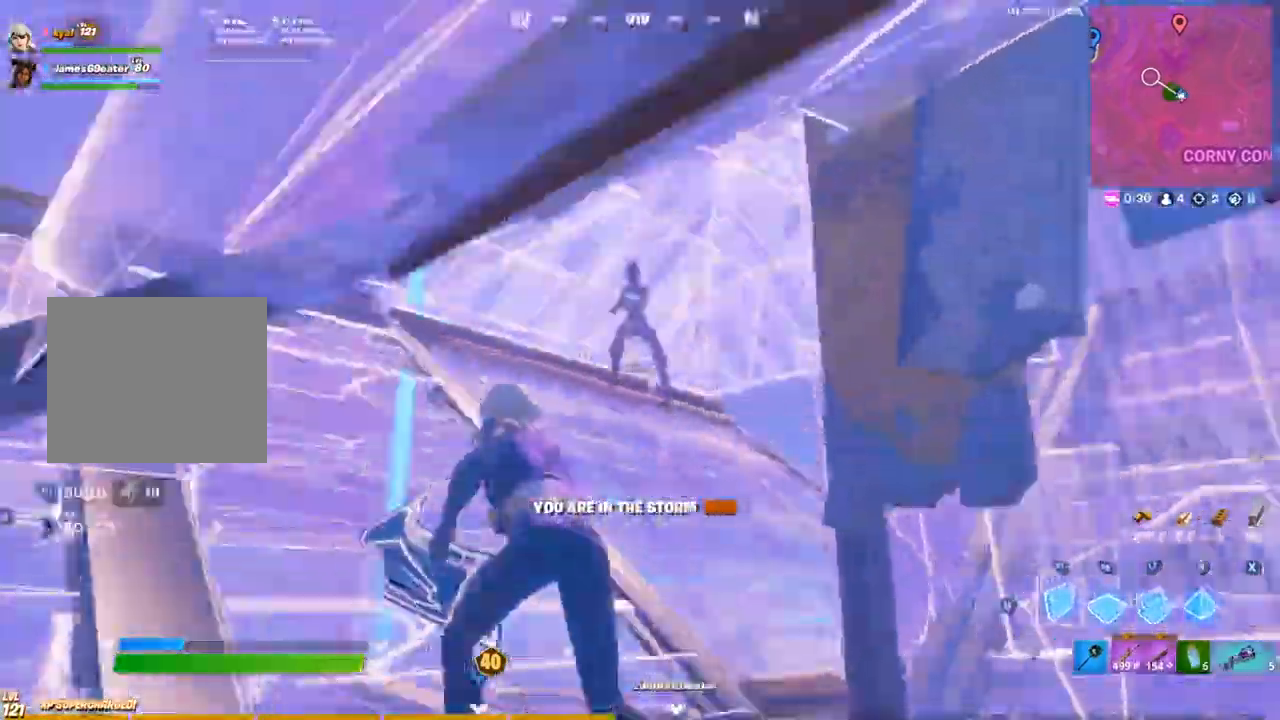
{"dt_ms": 500, "buttons": [], "left_stick": "up-left", "right_stick": "right", "events": [[17, "R2", "down"], [167, "R2", "up"], [200, "CIRCLE", "down"], [283, "CIRCLE", "up"]]}
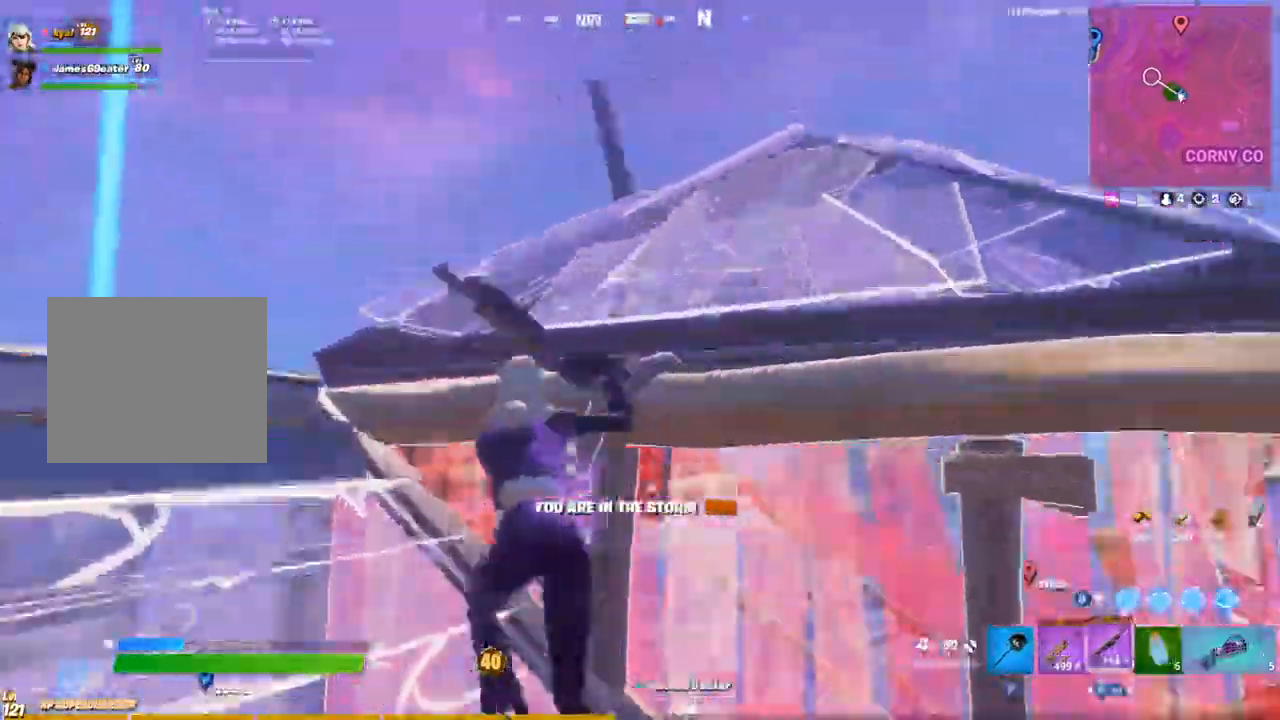
{"dt_ms": 500, "buttons": [], "left_stick": "up-left", "right_stick": "down", "events": [[17, "left_stick", "up"], [83, "right_stick", "center"], [133, "right_stick", "down-left"], [267, "R1", "down"], [383, "CIRCLE", "down"], [383, "R1", "up"], [417, "right_stick", "down"], [467, "CIRCLE", "up"], [500, "left_stick", "up-left"]]}
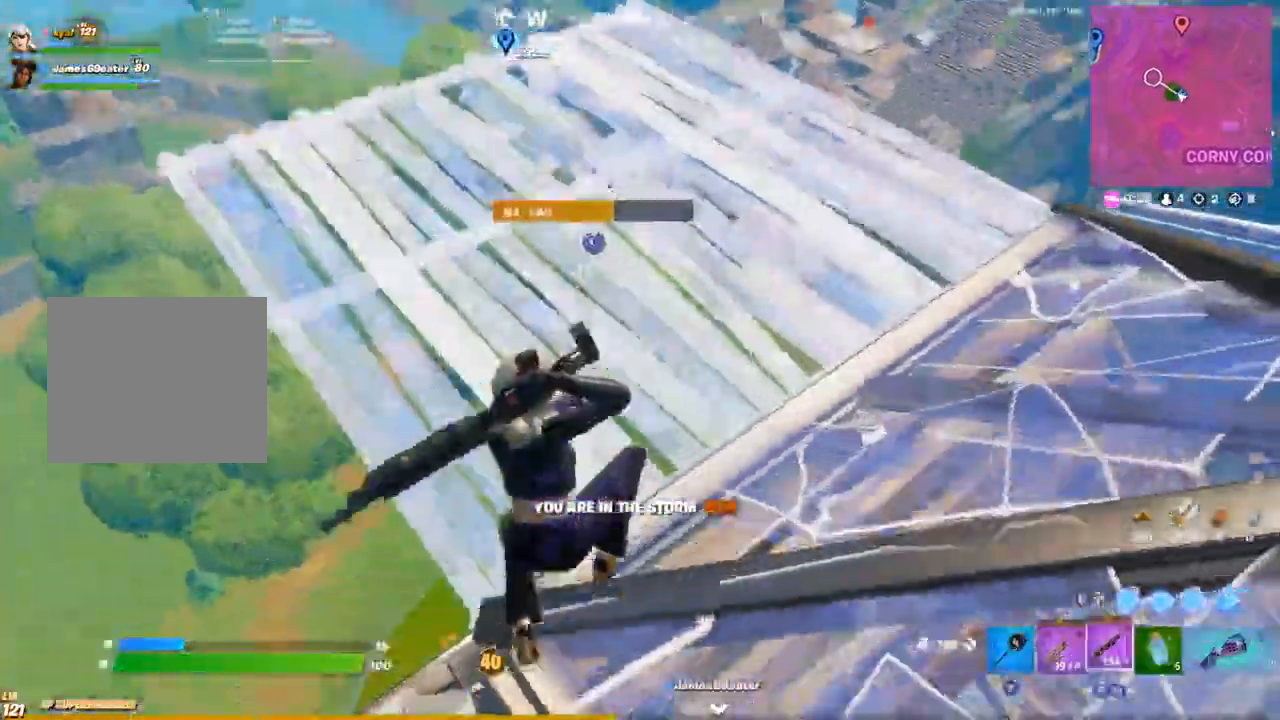
{"dt_ms": 500, "buttons": ["CIRCLE"], "left_stick": "left", "right_stick": "down-right", "events": [[67, "right_stick", "right"], [350, "L3", "down"], [367, "right_stick", "up"], [433, "right_stick", "down-left"], [467, "CIRCLE", "down"], [483, "L3", "up"], [483, "left_stick", "left"], [483, "right_stick", "down-right"]]}
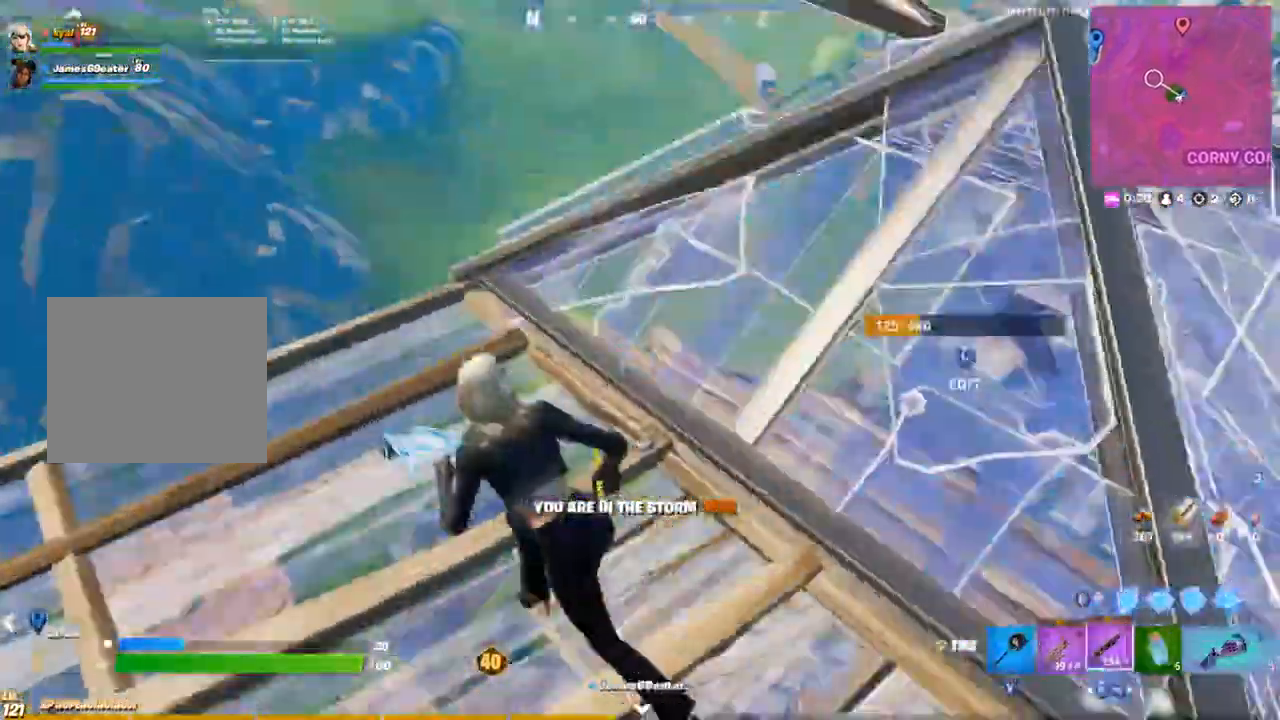
{"dt_ms": 500, "buttons": [], "left_stick": "down-right", "right_stick": "right", "events": [[33, "right_stick", "right"], [133, "left_stick", "down"], [183, "CIRCLE", "up"], [183, "left_stick", "down-right"]]}
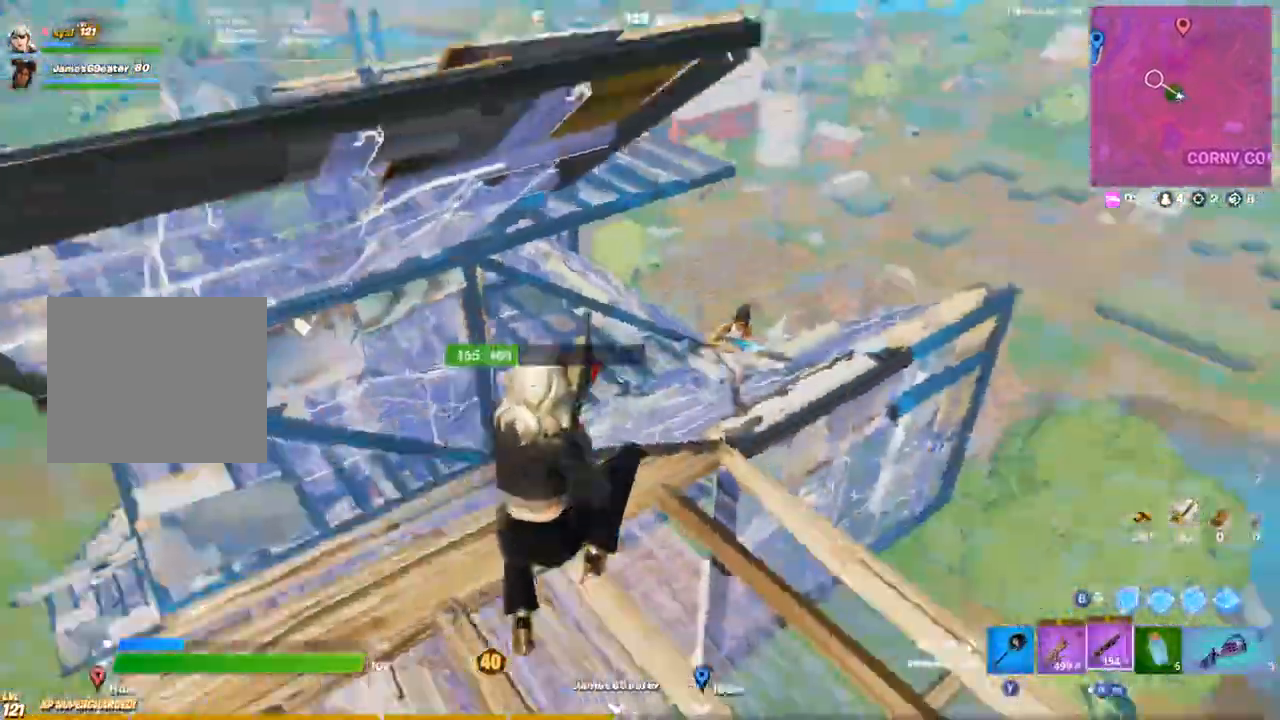
{"dt_ms": 500, "buttons": ["L2"], "left_stick": "up-right", "right_stick": "up", "events": [[33, "R2", "down"], [100, "CIRCLE", "down"], [100, "R2", "up"], [167, "CIRCLE", "up"], [233, "left_stick", "right"], [233, "right_stick", "center"], [250, "R2", "down"], [333, "L2", "down"], [333, "left_stick", "up-right"], [383, "right_stick", "up"], [400, "R2", "up"]]}
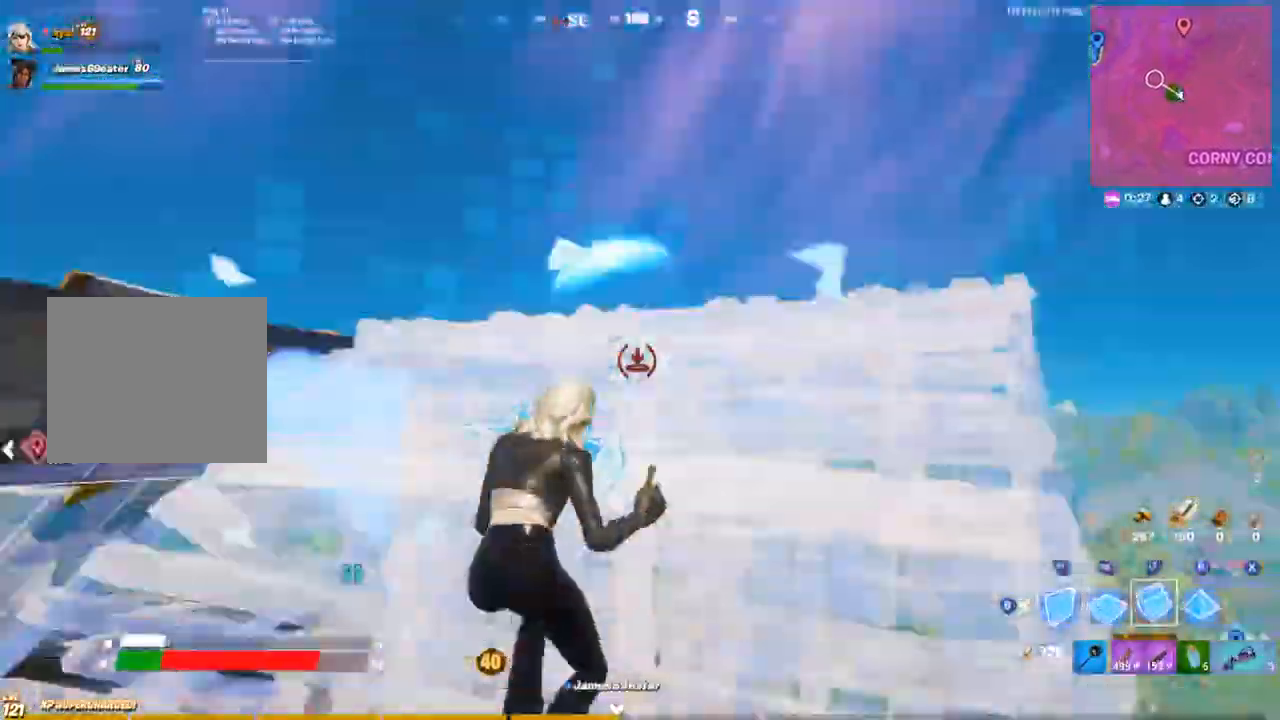
{"dt_ms": 1000, "buttons": ["R1"], "left_stick": "right", "right_stick": "center"}
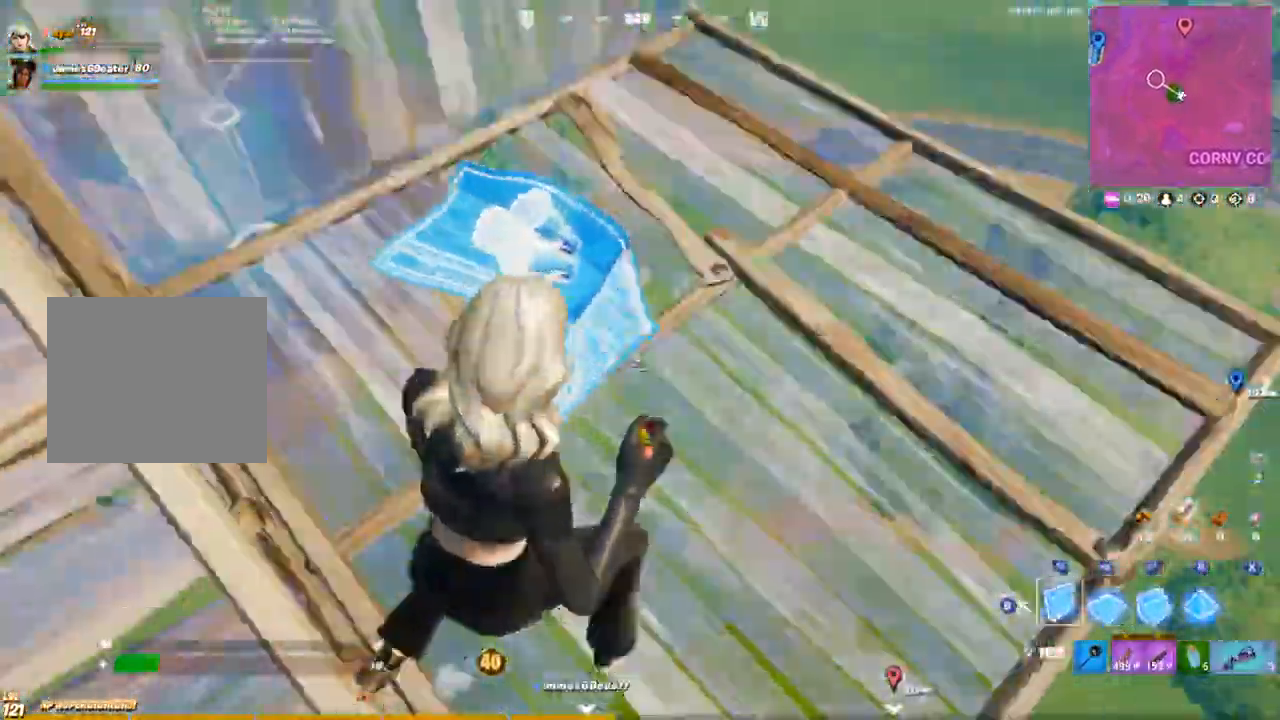
{"dt_ms": 500, "buttons": ["L3"], "left_stick": "up-left", "right_stick": "center", "events": [[17, "R1", "up"], [17, "R2", "down"], [100, "right_stick", "left"], [167, "right_stick", "center"], [200, "R2", "up"], [233, "left_stick", "down-left"], [350, "left_stick", "left"], [450, "L3", "down"], [450, "left_stick", "up-left"]]}
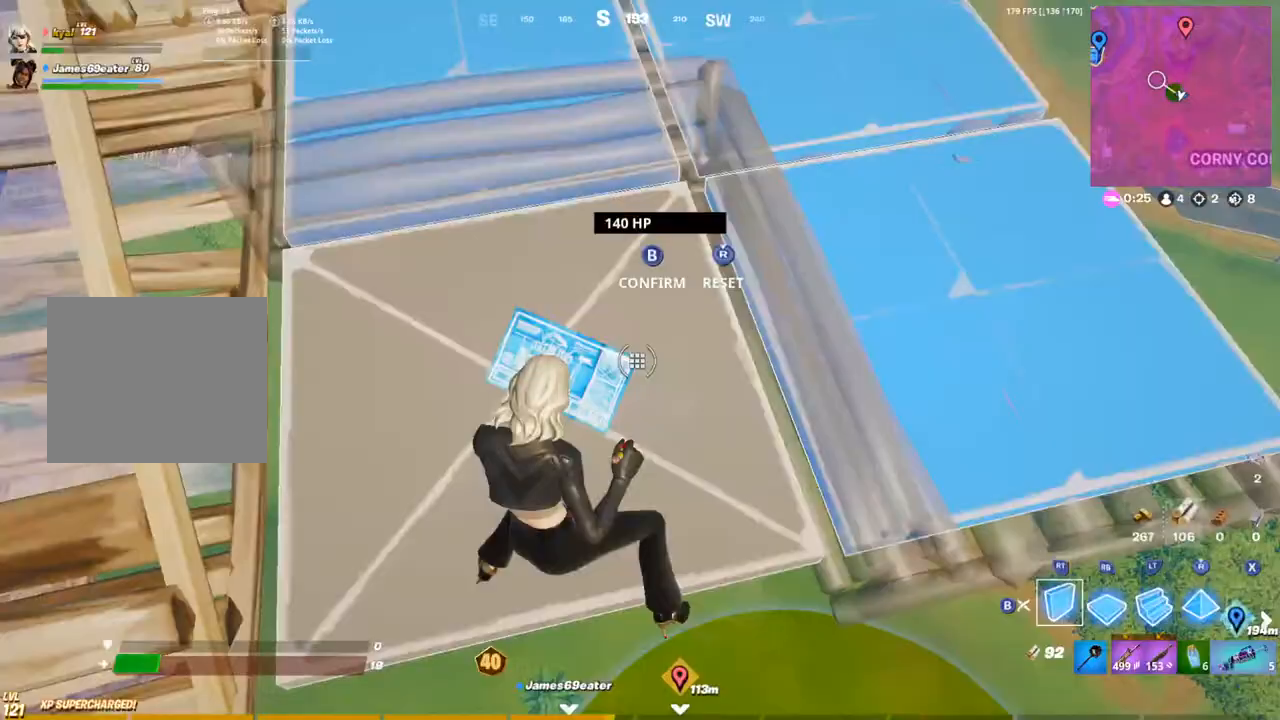
{"dt_ms": 500, "buttons": [], "left_stick": "down", "right_stick": "center", "events": [[17, "R2", "down"], [33, "left_stick", "up"], [67, "L3", "up"], [83, "CIRCLE", "down"], [117, "left_stick", "up-right"], [133, "R2", "up"], [167, "CIRCLE", "up"], [233, "R2", "down"], [300, "R2", "up"], [317, "left_stick", "up-left"], [383, "R2", "down"], [433, "left_stick", "down"], [500, "R2", "up"]]}
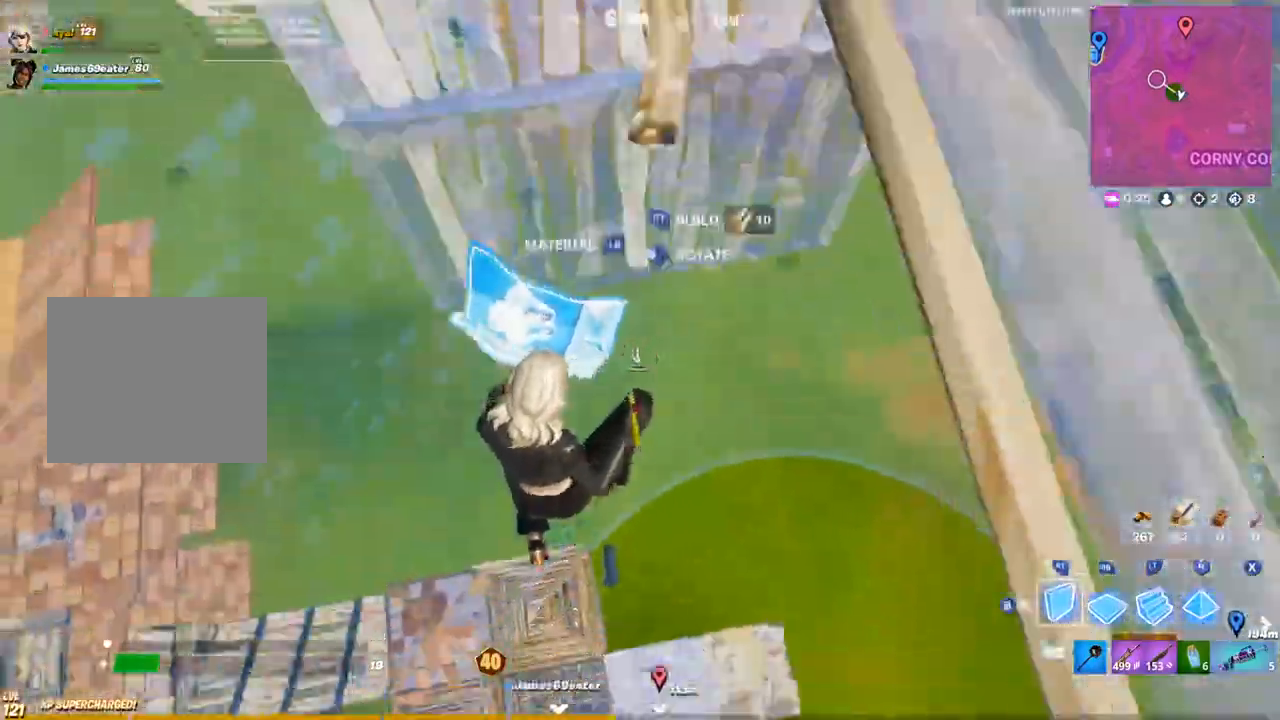
{"dt_ms": 500, "buttons": ["R1"], "left_stick": "right", "right_stick": "up", "events": [[50, "R2", "down"], [167, "left_stick", "down-right"], [217, "R2", "up"], [217, "right_stick", "up"], [233, "R1", "down"], [317, "R1", "up"], [317, "R2", "down"], [417, "R1", "down"], [433, "left_stick", "right"], [483, "R2", "up"]]}
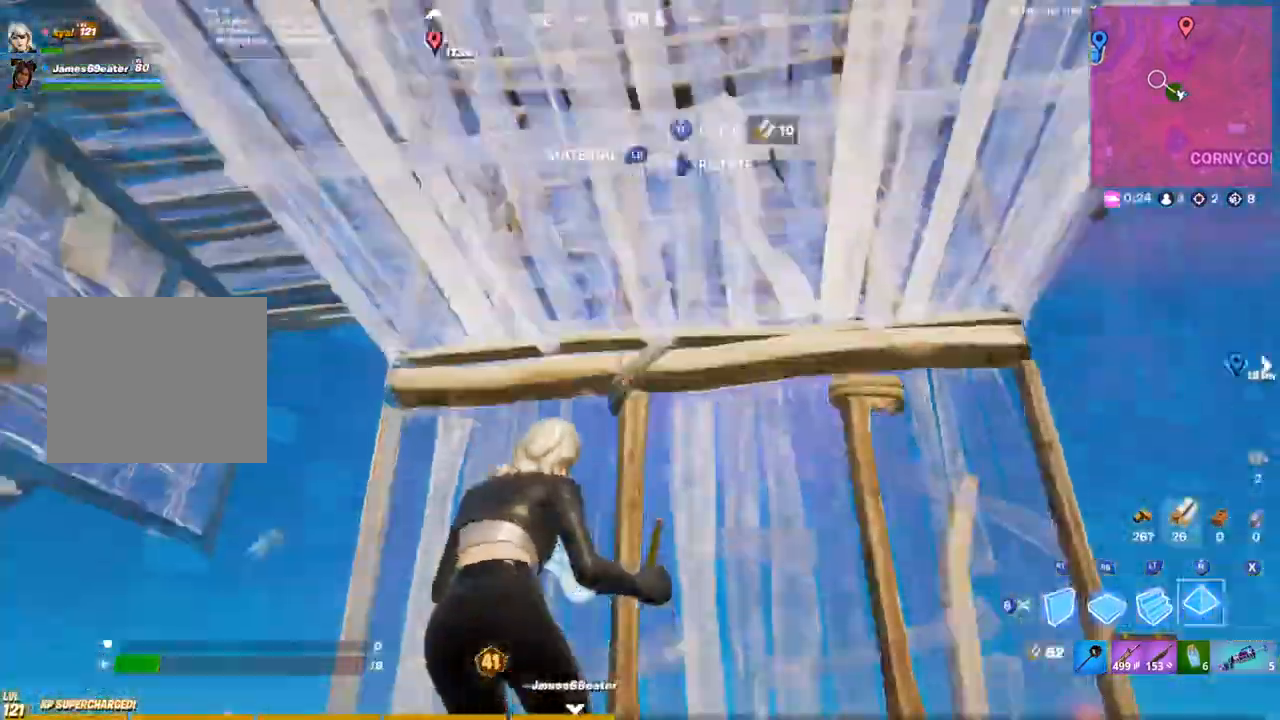
{"dt_ms": 500, "buttons": [], "left_stick": "left", "right_stick": "down-left", "events": [[17, "R3", "down"], [50, "right_stick", "left"], [100, "R1", "up"], [133, "R3", "up"], [150, "R2", "down"], [317, "left_stick", "down-right"], [400, "CIRCLE", "down"], [467, "R2", "up"], [467, "left_stick", "left"], [483, "CIRCLE", "up"], [483, "right_stick", "down-left"]]}
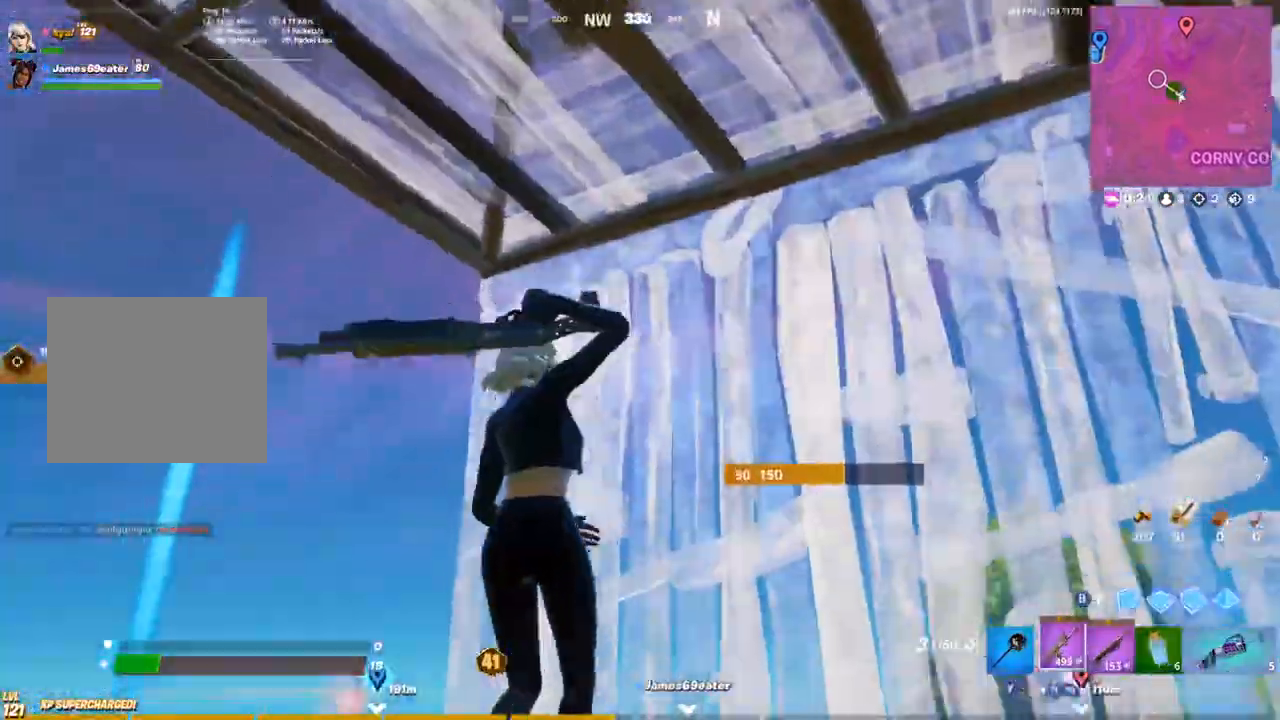
{"dt_ms": 500, "buttons": [], "left_stick": "up-right", "right_stick": "center", "events": [[83, "R3", "down"], [83, "right_stick", "center"], [133, "right_stick", "down-left"], [167, "R3", "up"], [200, "left_stick", "up"], [200, "right_stick", "center"], [267, "left_stick", "up-right"], [367, "L1", "down"], [450, "L1", "up"]]}